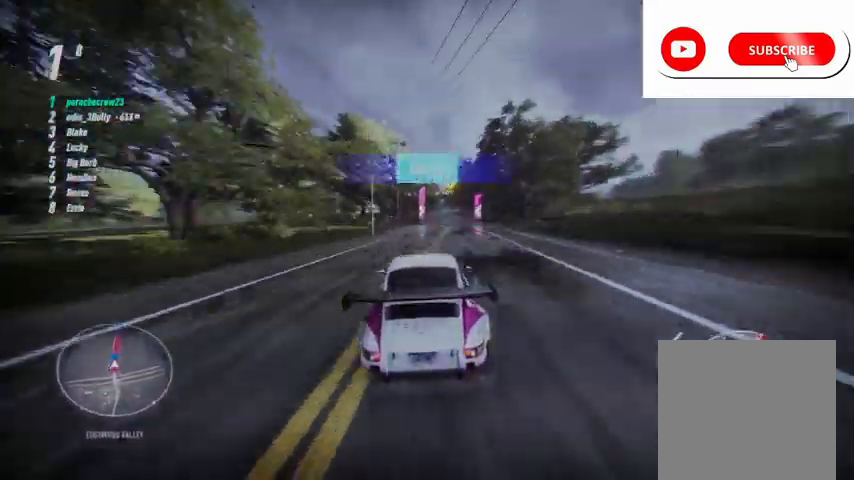
Gameplay with a controller (PlayStation layout); each line is a JSON object with the inputs held at the frame after it. "events" lists button and stick changes between this image and that frame as [ms after this image, input, new state], when the widget could be followed in between.
{"buttons": ["R2"], "left_stick": "center", "right_stick": "center", "events": [[459, "left_stick", "center"]]}
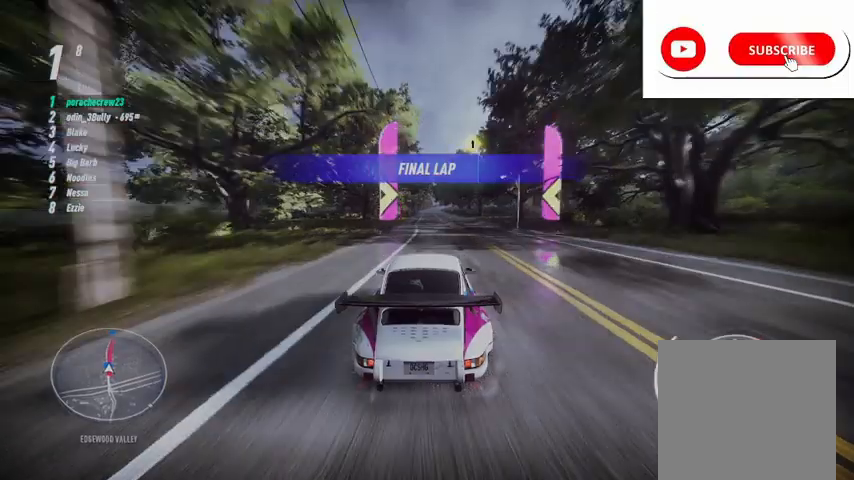
{"buttons": ["R2"], "left_stick": "center", "right_stick": "center", "events": []}
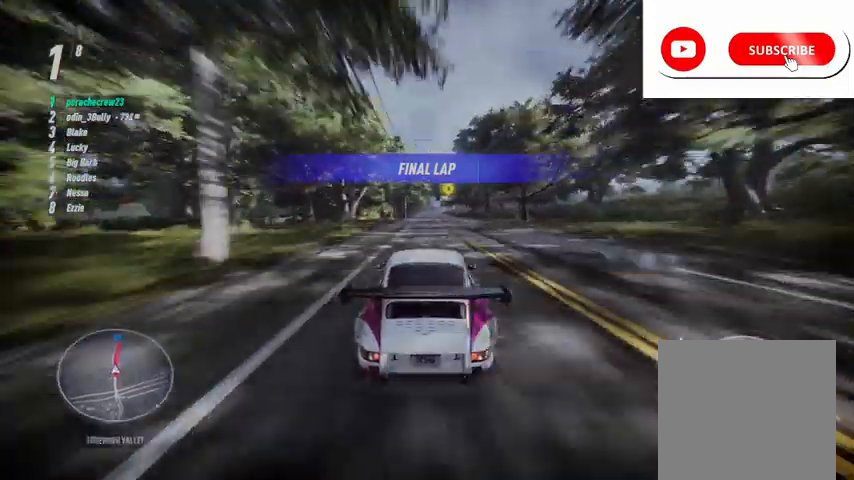
{"buttons": ["R2"], "left_stick": "center", "right_stick": "center", "events": []}
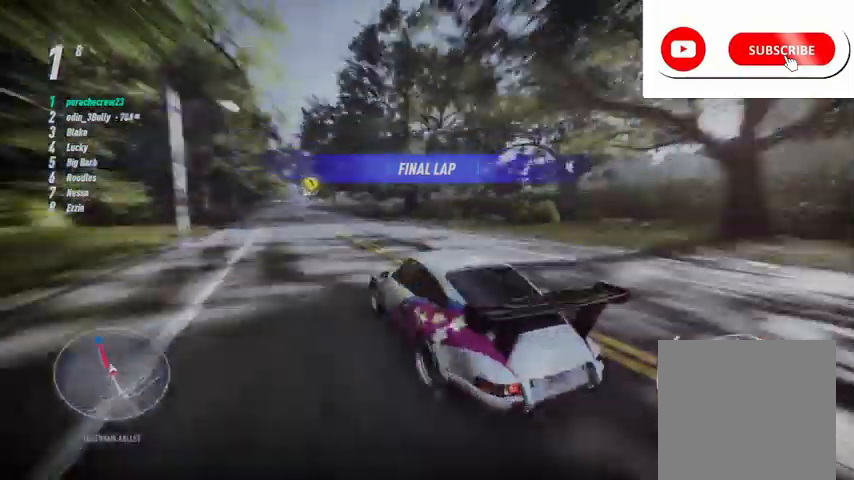
{"buttons": ["R2"], "left_stick": "center", "right_stick": "center", "events": []}
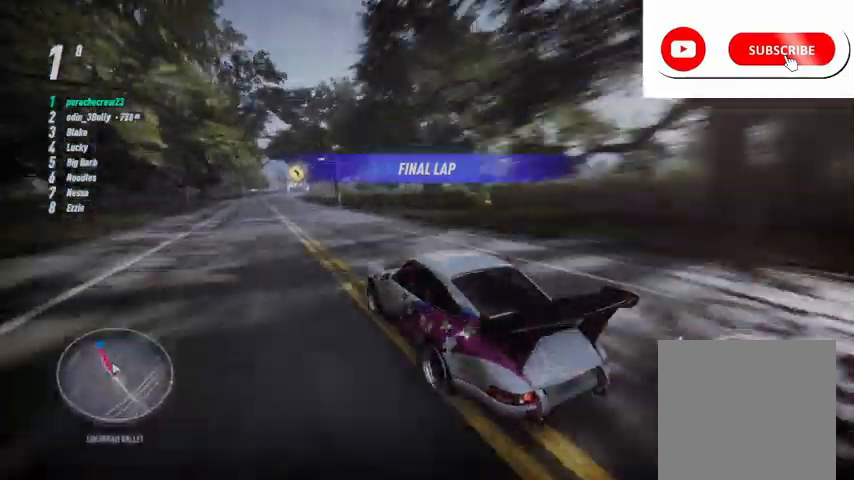
{"buttons": ["R2"], "left_stick": "center", "right_stick": "center", "events": []}
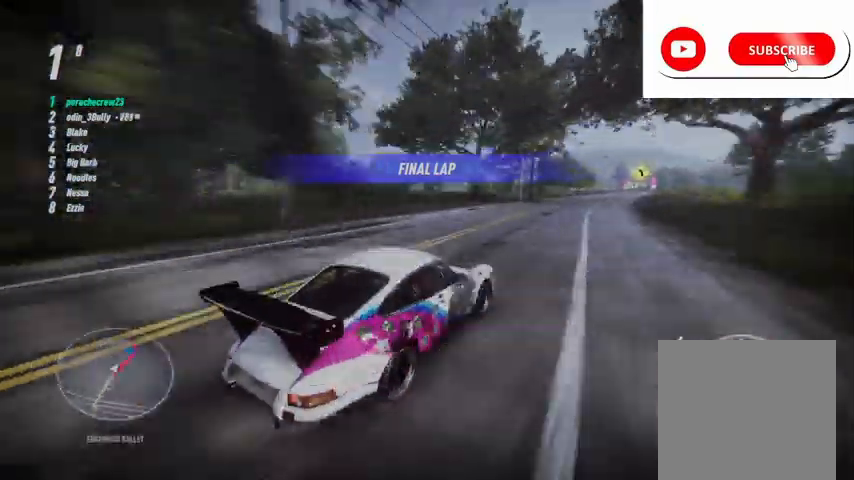
{"buttons": ["R2"], "left_stick": "center", "right_stick": "center", "events": []}
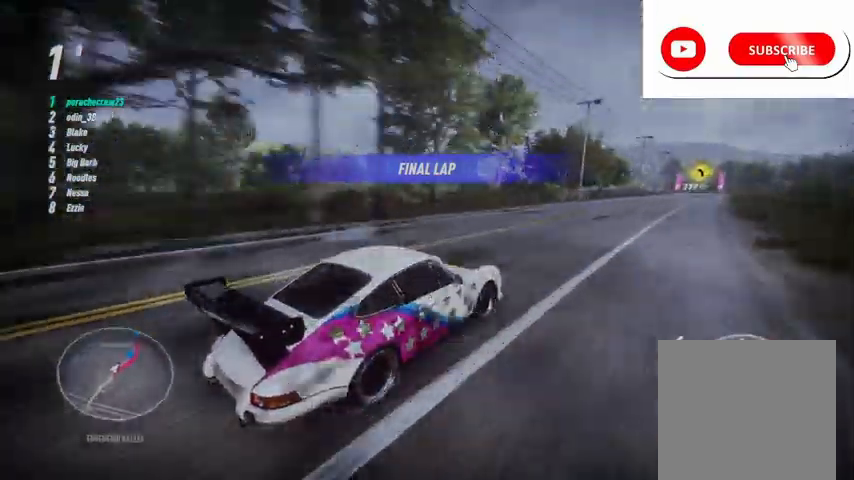
{"buttons": ["R2"], "left_stick": "center", "right_stick": "center", "events": [[125, "left_stick", "right"], [250, "left_stick", "center"]]}
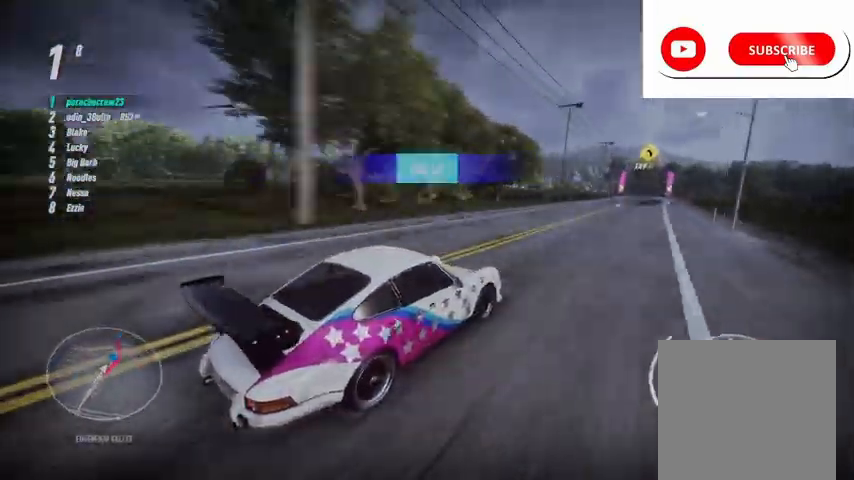
{"buttons": ["R2"], "left_stick": "center", "right_stick": "center", "events": []}
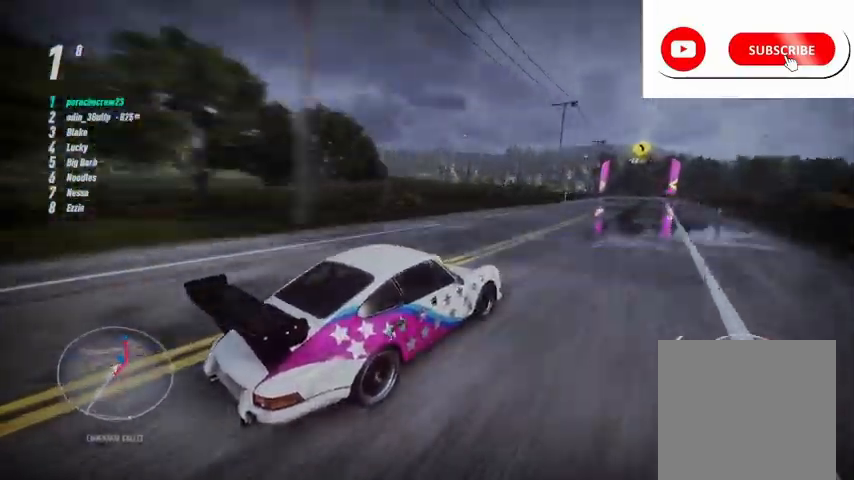
{"buttons": ["R2"], "left_stick": "center", "right_stick": "center", "events": []}
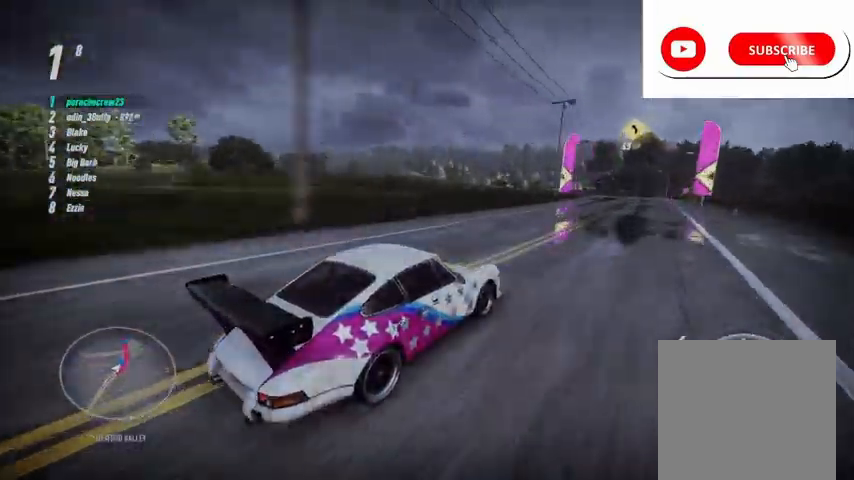
{"buttons": ["R2"], "left_stick": "center", "right_stick": "center", "events": []}
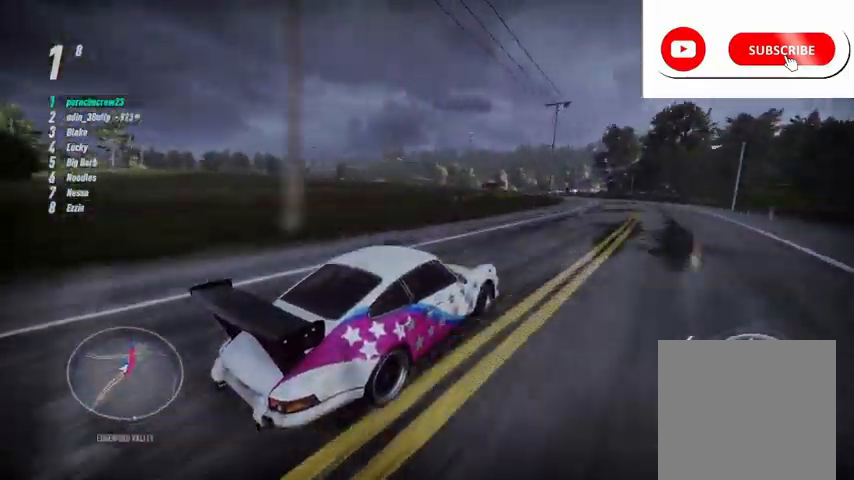
{"buttons": ["R2"], "left_stick": "center", "right_stick": "center", "events": []}
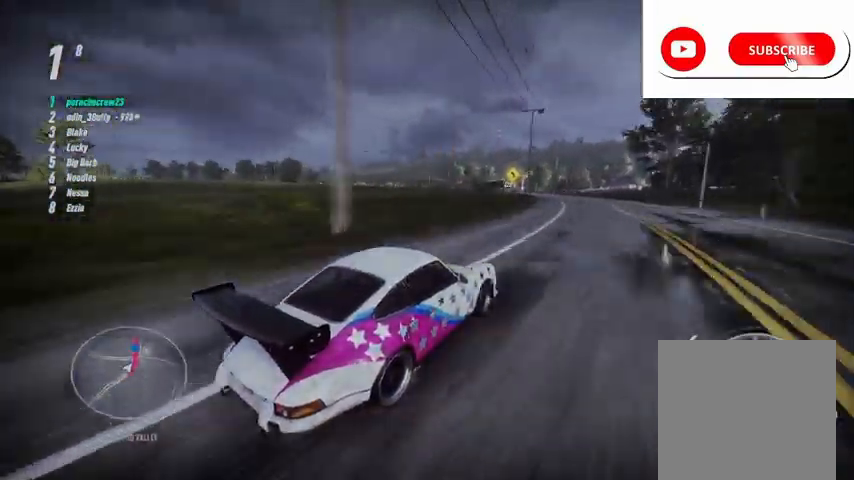
{"buttons": ["R2"], "left_stick": "left", "right_stick": "up-left", "events": [[292, "left_stick", "left"], [292, "right_stick", "up-left"]]}
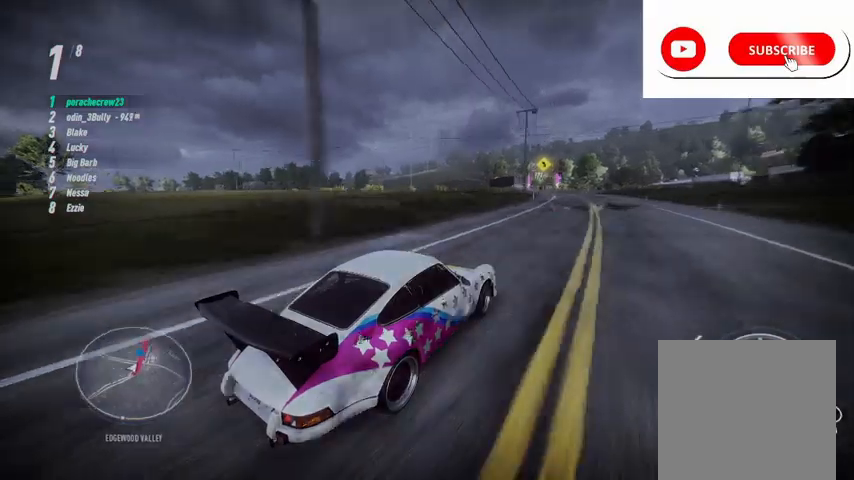
{"buttons": ["R2"], "left_stick": "left", "right_stick": "up-left", "events": []}
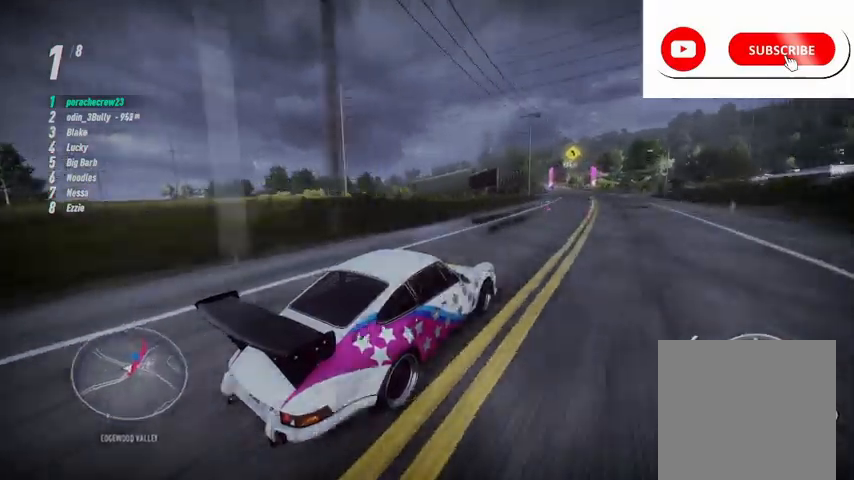
{"buttons": ["R2"], "left_stick": "left", "right_stick": "up-left", "events": []}
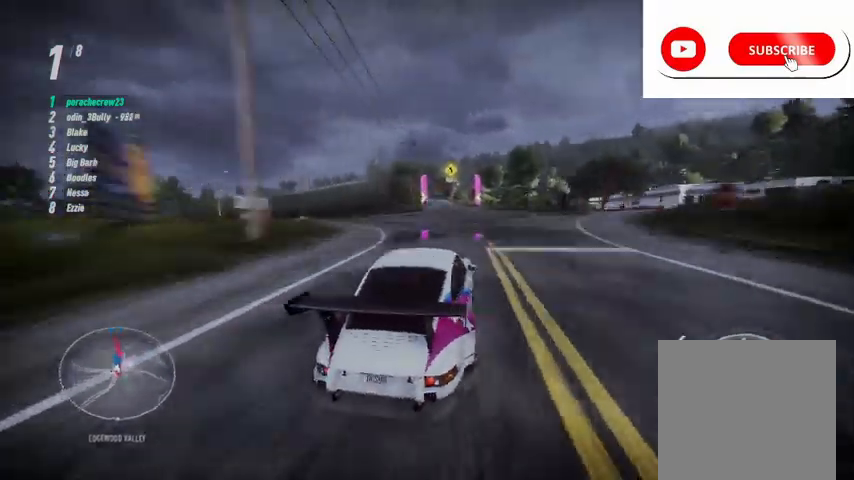
{"buttons": ["R2"], "left_stick": "left", "right_stick": "up-left", "events": []}
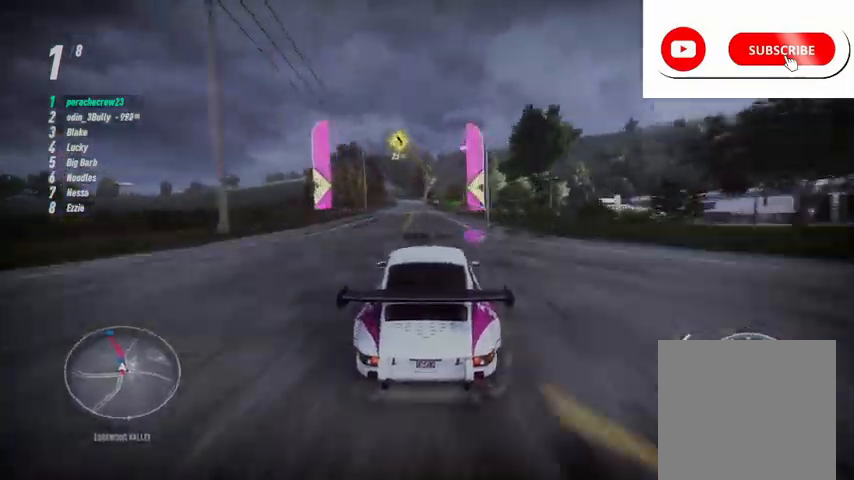
{"buttons": ["R2"], "left_stick": "left", "right_stick": "up-left", "events": []}
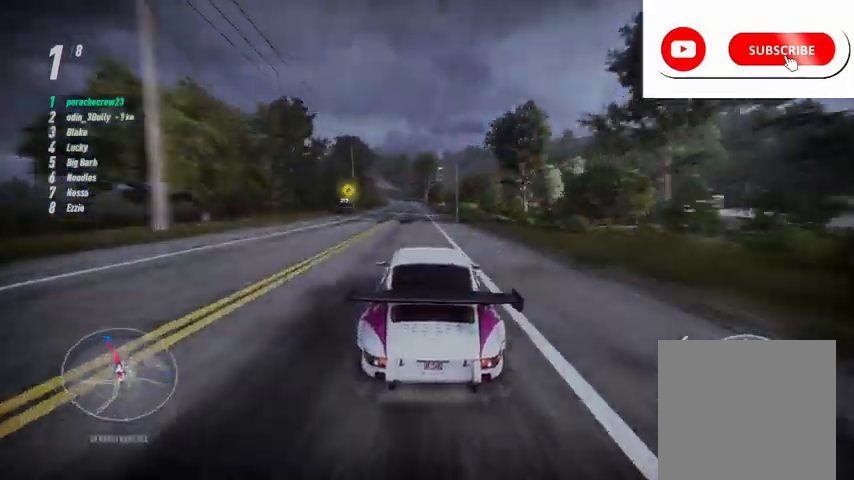
{"buttons": ["R2"], "left_stick": "left", "right_stick": "up-left", "events": []}
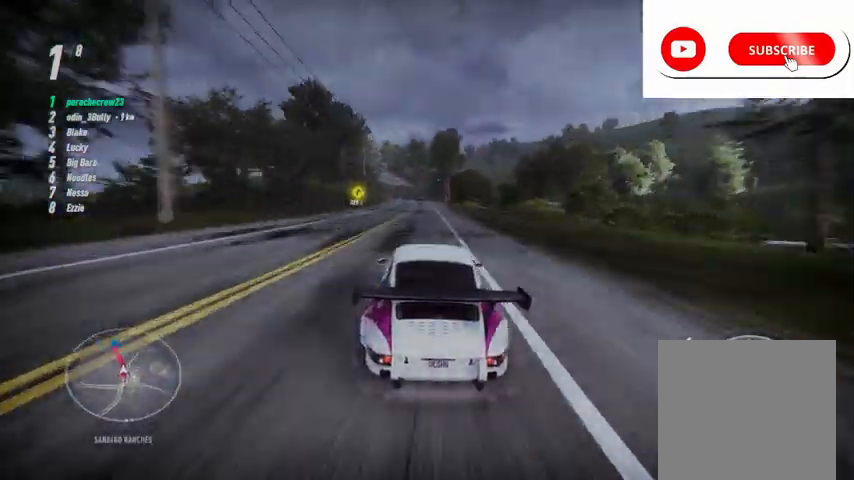
{"buttons": ["R2"], "left_stick": "left", "right_stick": "up-left", "events": []}
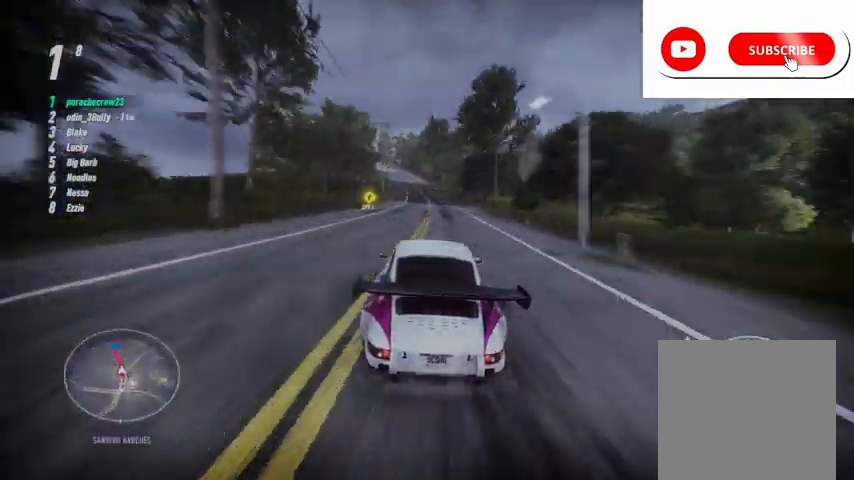
{"buttons": ["R2"], "left_stick": "left", "right_stick": "up-left", "events": []}
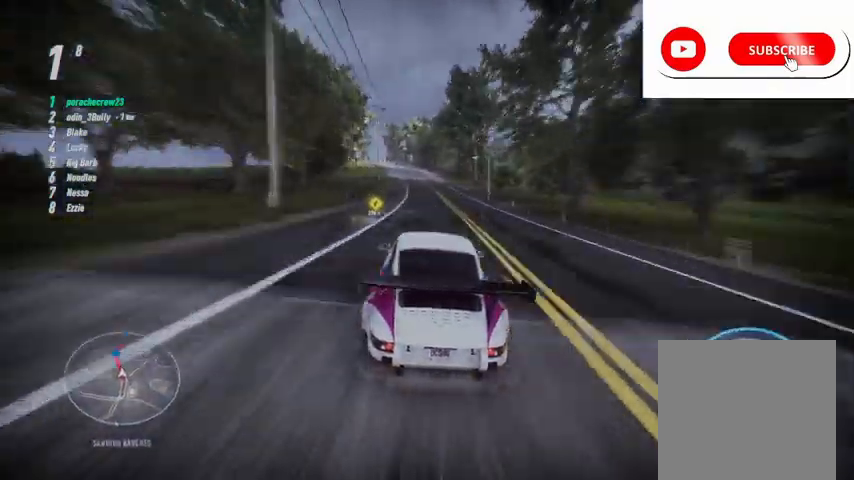
{"buttons": ["R2"], "left_stick": "left", "right_stick": "up-left", "events": []}
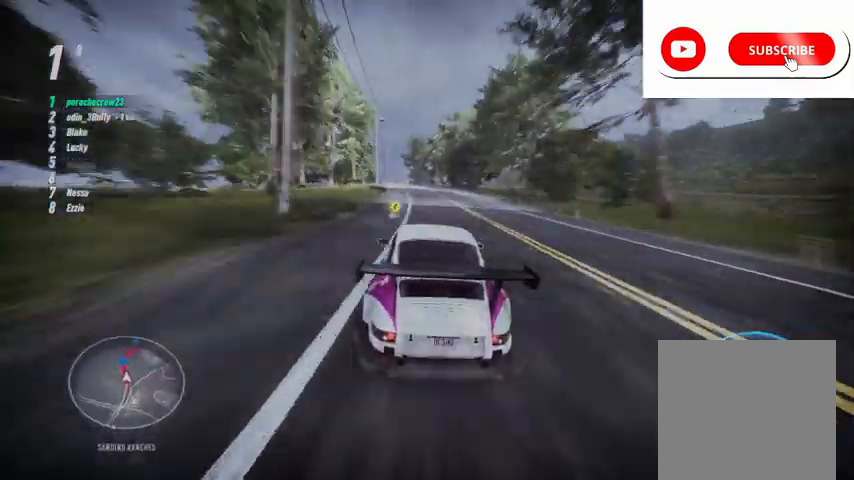
{"buttons": ["R2"], "left_stick": "left", "right_stick": "up-left", "events": []}
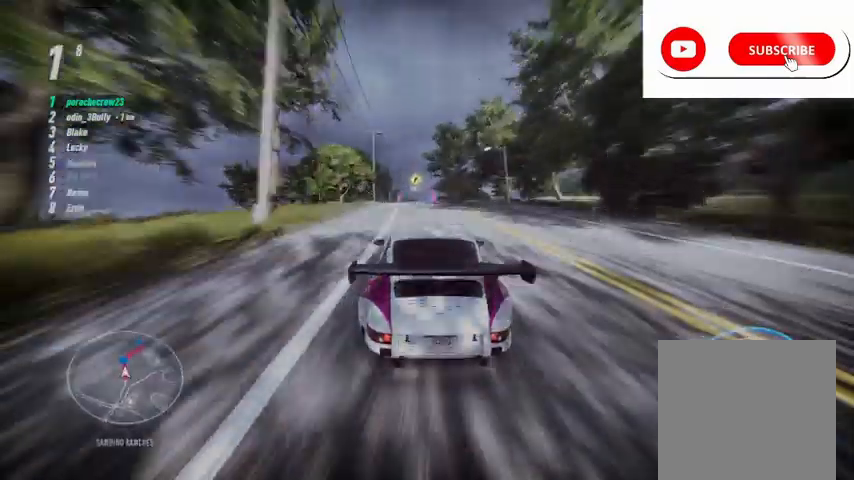
{"buttons": ["R2"], "left_stick": "left", "right_stick": "up-left", "events": []}
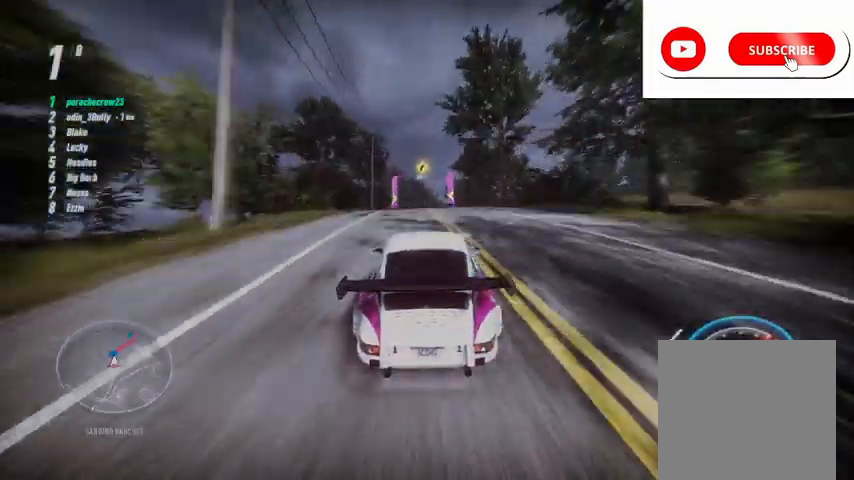
{"buttons": ["R2"], "left_stick": "center", "right_stick": "center", "events": [[125, "left_stick", "center"], [125, "right_stick", "center"]]}
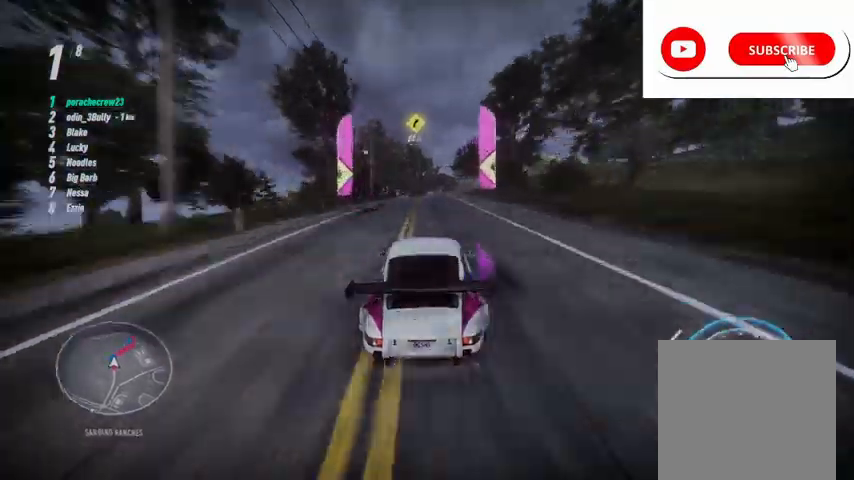
{"buttons": ["R2"], "left_stick": "center", "right_stick": "center", "events": []}
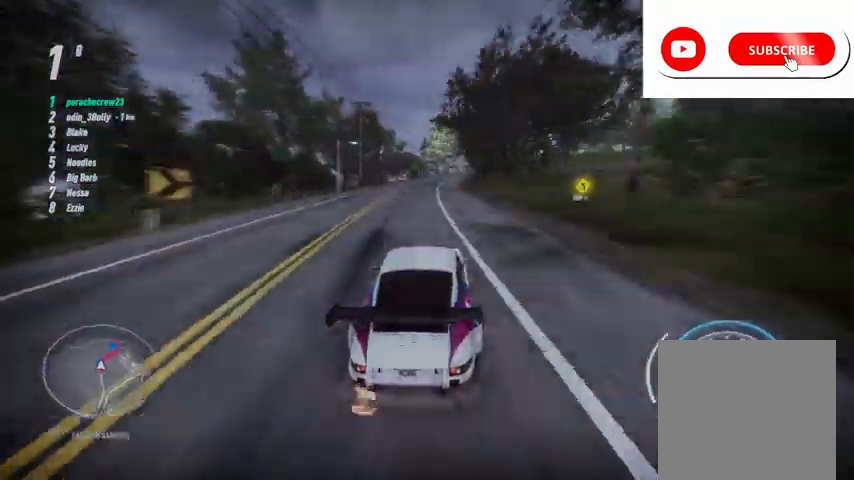
{"buttons": ["R2"], "left_stick": "center", "right_stick": "center", "events": []}
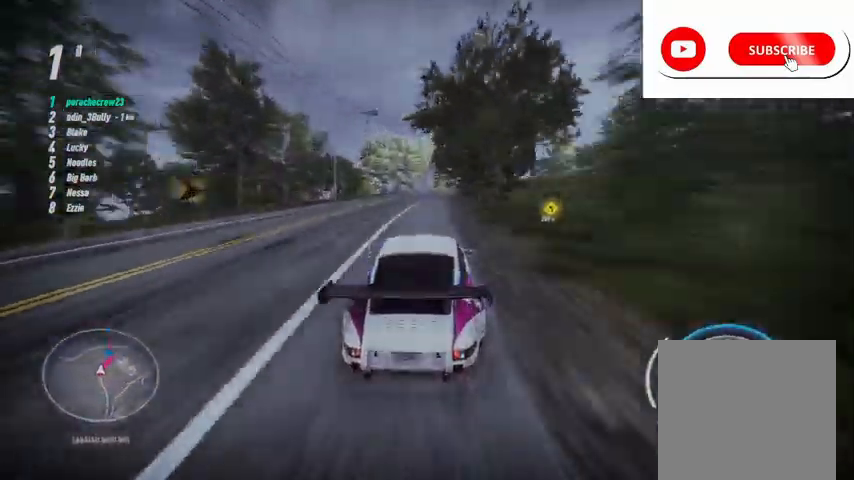
{"buttons": ["R2"], "left_stick": "center", "right_stick": "center", "events": []}
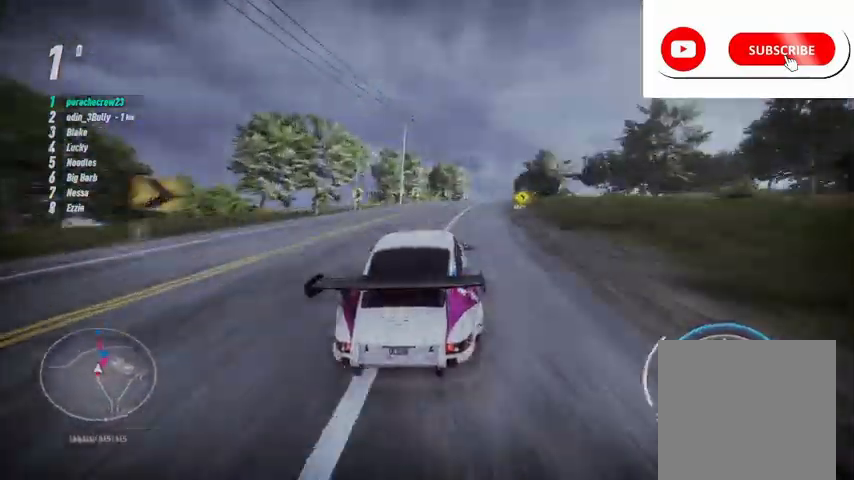
{"buttons": ["R2"], "left_stick": "center", "right_stick": "center", "events": [[42, "left_stick", "right"], [501, "left_stick", "center"]]}
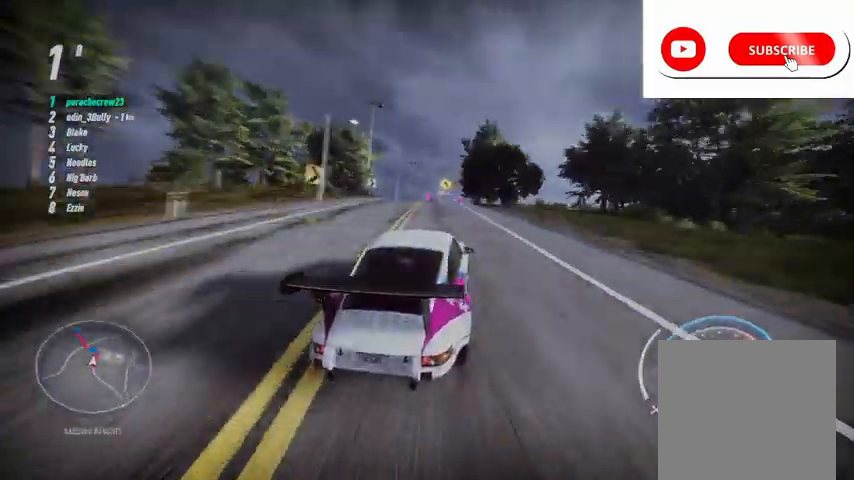
{"buttons": ["R2"], "left_stick": "center", "right_stick": "center", "events": [[125, "L1", "down"], [208, "L1", "up"], [292, "L1", "down"], [417, "L1", "up"]]}
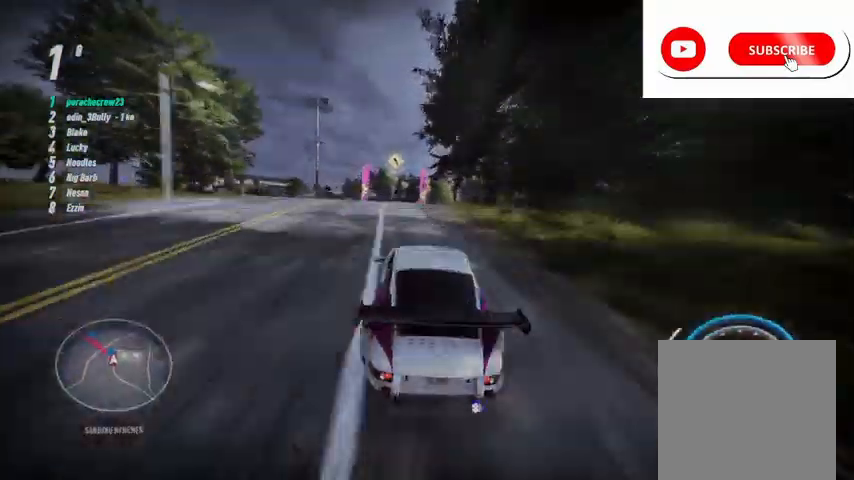
{"buttons": ["R2"], "left_stick": "center", "right_stick": "center", "events": []}